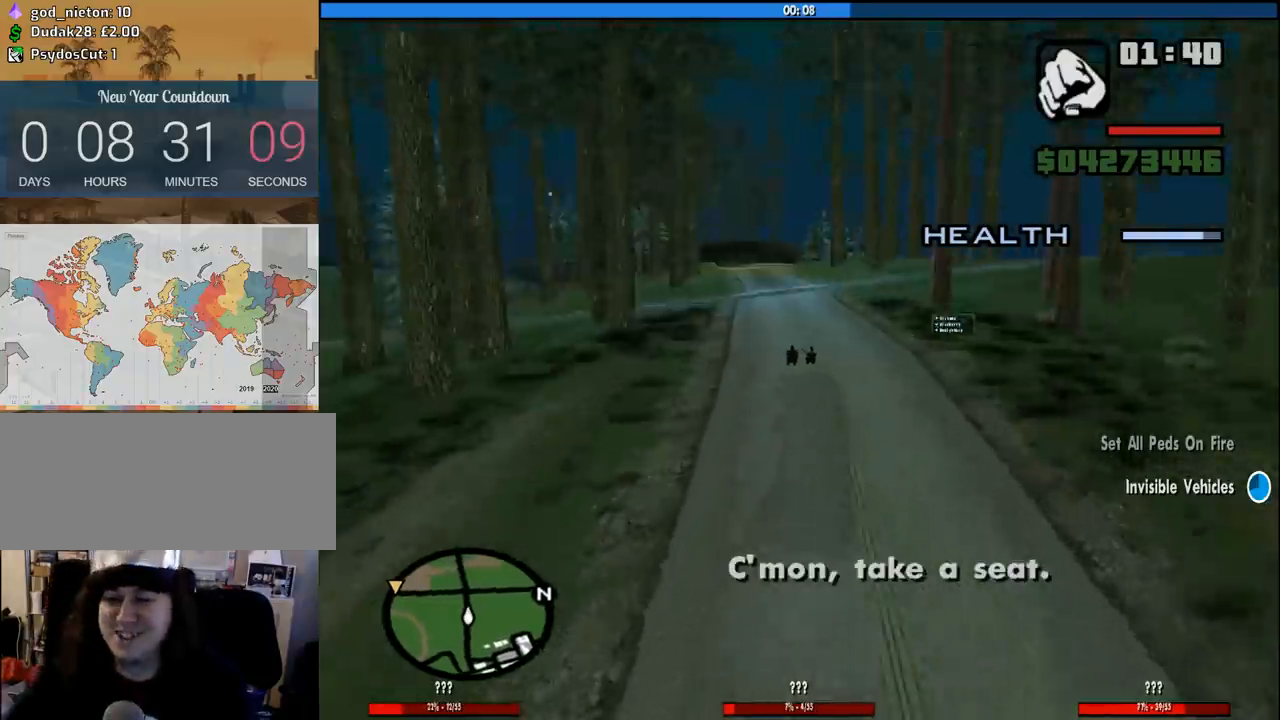
Gameplay with keyboard and mouse; each line is a JSON object with the keys and mouse buttons held at the frame after it. "events" lists presses ("down") and releases ("up") of "1", "2", "3", "4", "5", "6", "8", "a", "alt", "c", "ctrl", "d", "down", "e", "escape", "f", "f1", "f2", "f3", "g", "h", "left", "num2", "q", "r", "right", "s", "shift", "space", "tab", "up", "v", "w", "x", "z", "mouse_left", "mouse_middle", "mouse_right", "mouse_wheel_up" and "mouse_wheel_down" between this image and that frame as [ms after this image, input, new state], when the widget could be followed in between. "mouse_left", "mouse_middle", "mouse_right", "mouse_wheel_up", "mouse_wheel_down" = the "left", "middle", "right", "wheel_up", "wheel_down" buttons of the "mouse" list. No other keys are recorded. Mouse movement is not recorded.
{"keys": ["w"], "mouse": [], "events": []}
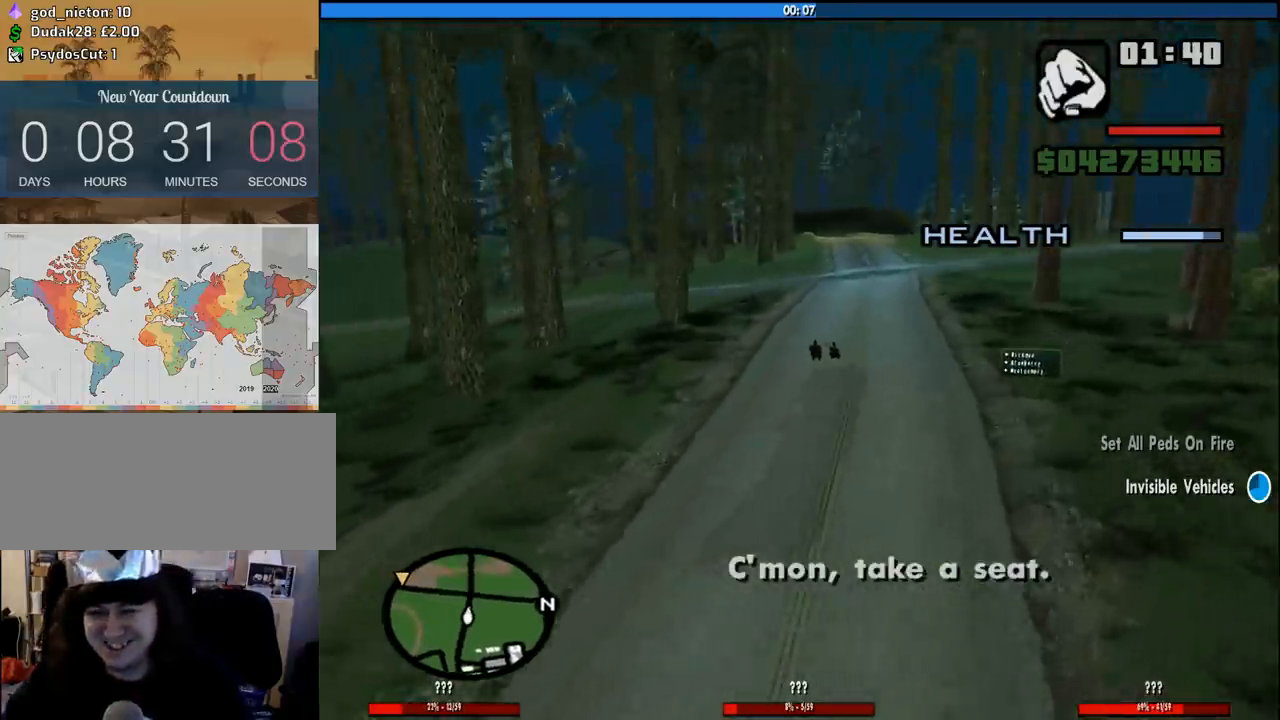
{"keys": ["w"], "mouse": [], "events": [[33, "6", "down"], [166, "6", "up"], [216, "6", "down"], [316, "6", "up"]]}
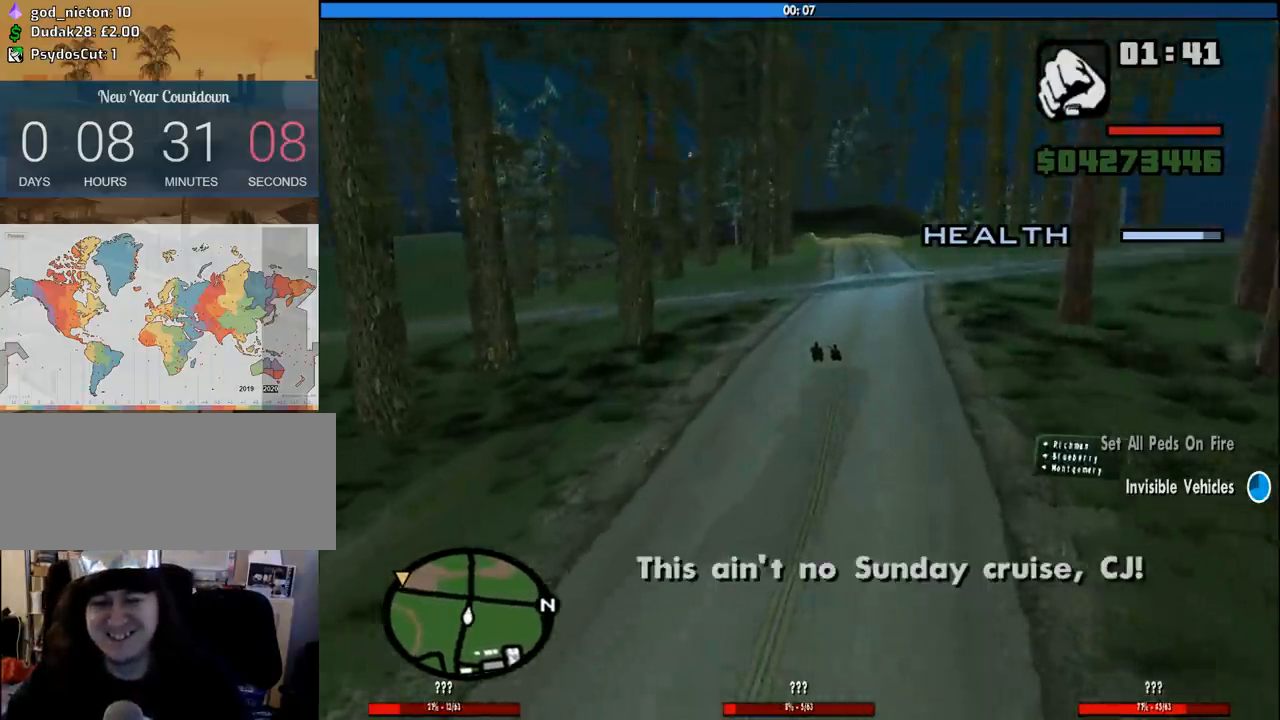
{"keys": ["w"], "mouse": [], "events": [[333, "6", "down"], [416, "6", "up"]]}
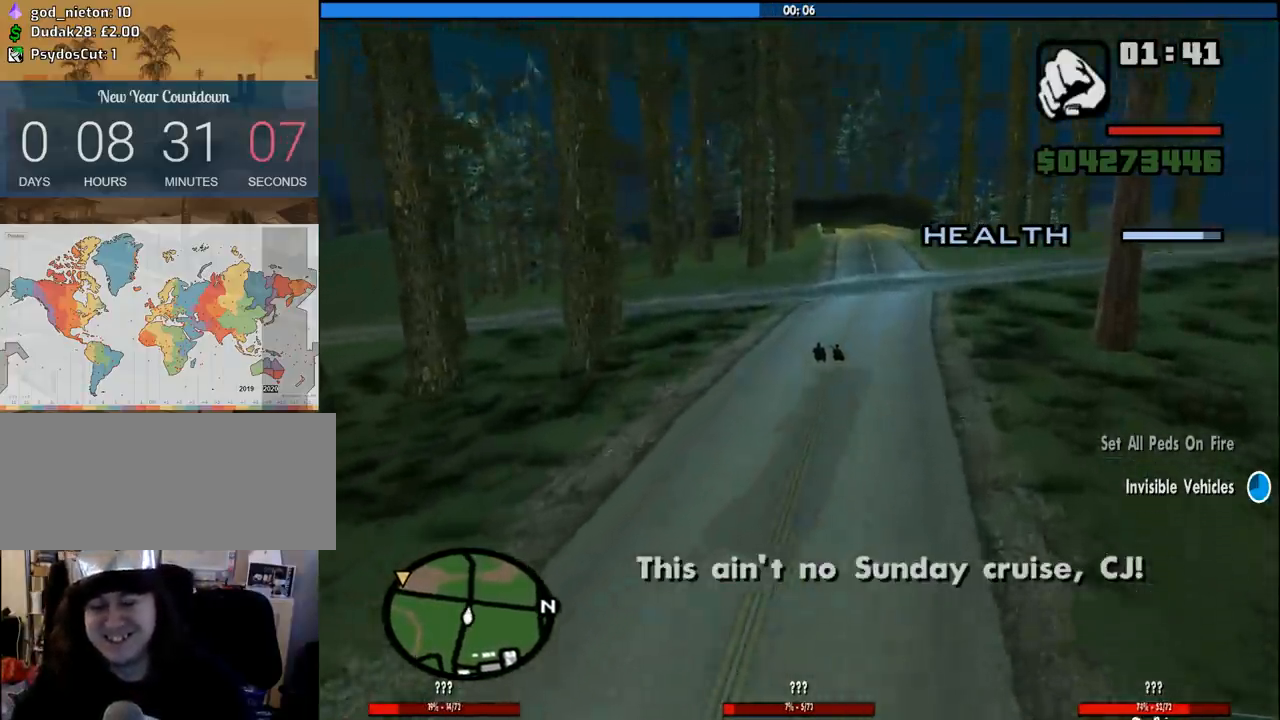
{"keys": ["w"], "mouse": [], "events": [[16, "6", "down"], [150, "6", "up"], [400, "a", "down"], [483, "a", "up"]]}
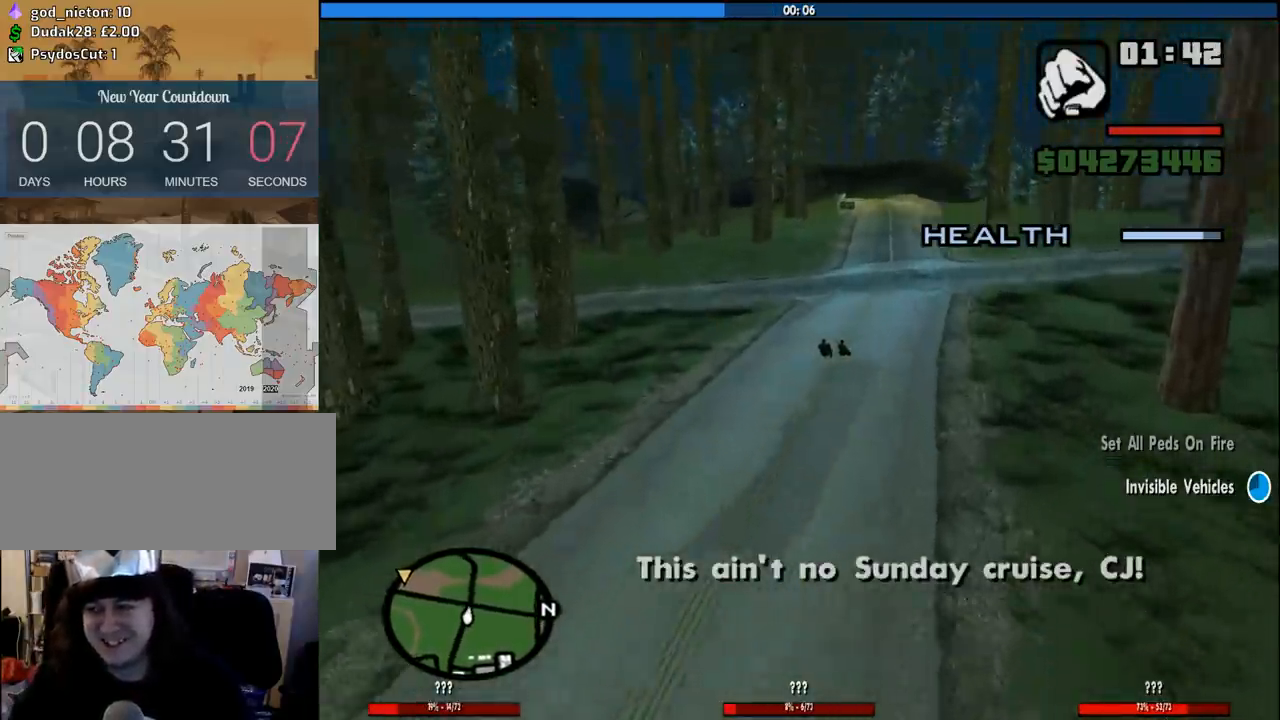
{"keys": ["6", "w"], "mouse": [], "events": [[450, "6", "down"]]}
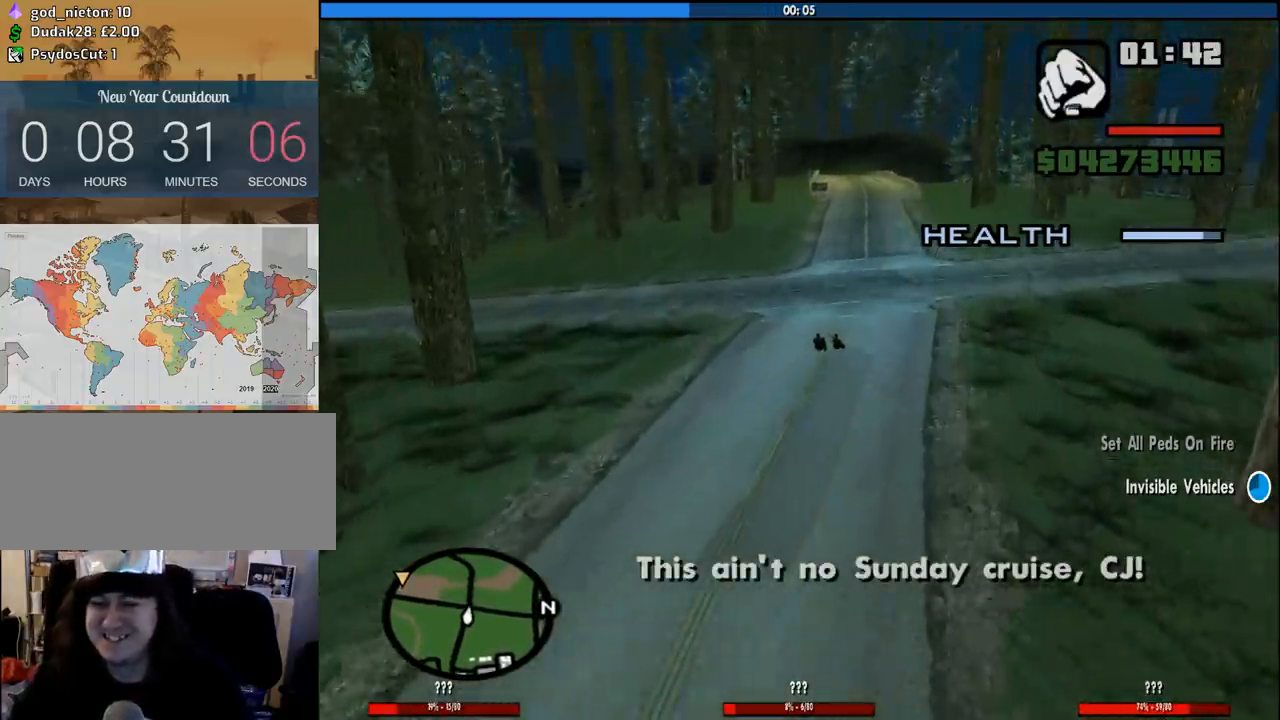
{"keys": ["w"], "mouse": [], "events": [[100, "6", "up"], [133, "6", "down"], [283, "6", "up"]]}
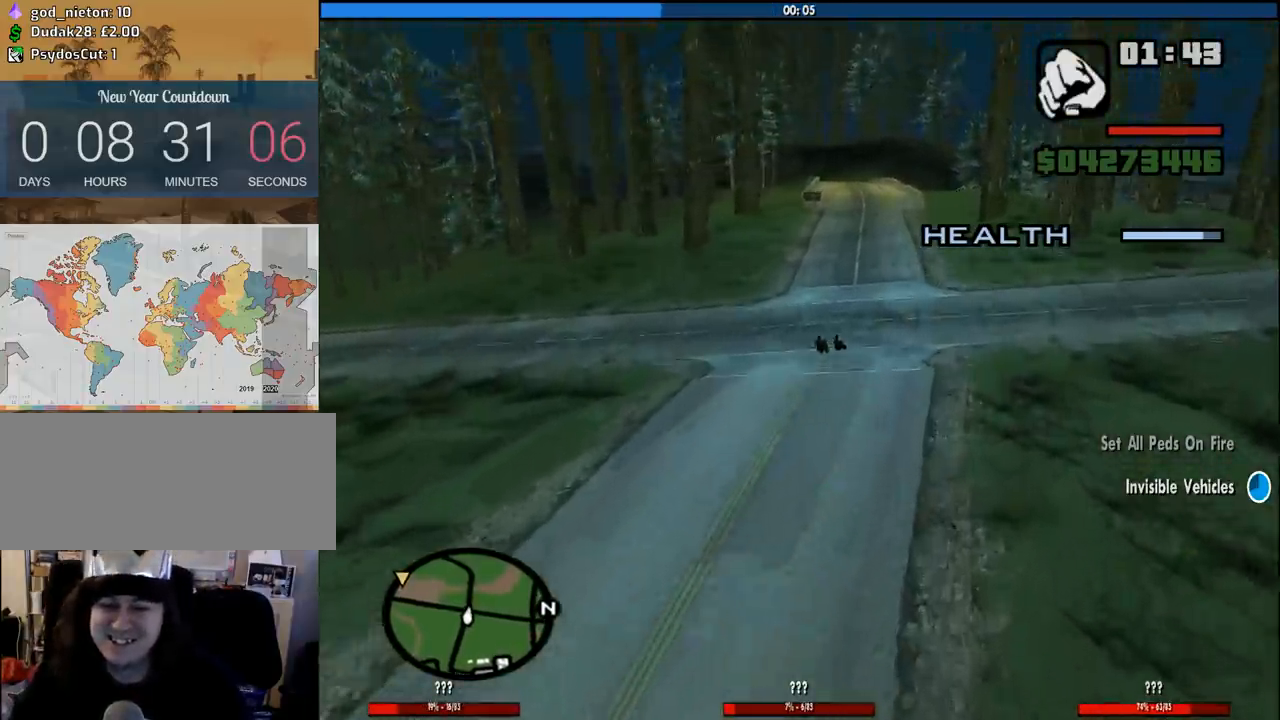
{"keys": ["6", "w"], "mouse": [], "events": [[150, "a", "down"], [250, "a", "up"], [433, "6", "down"]]}
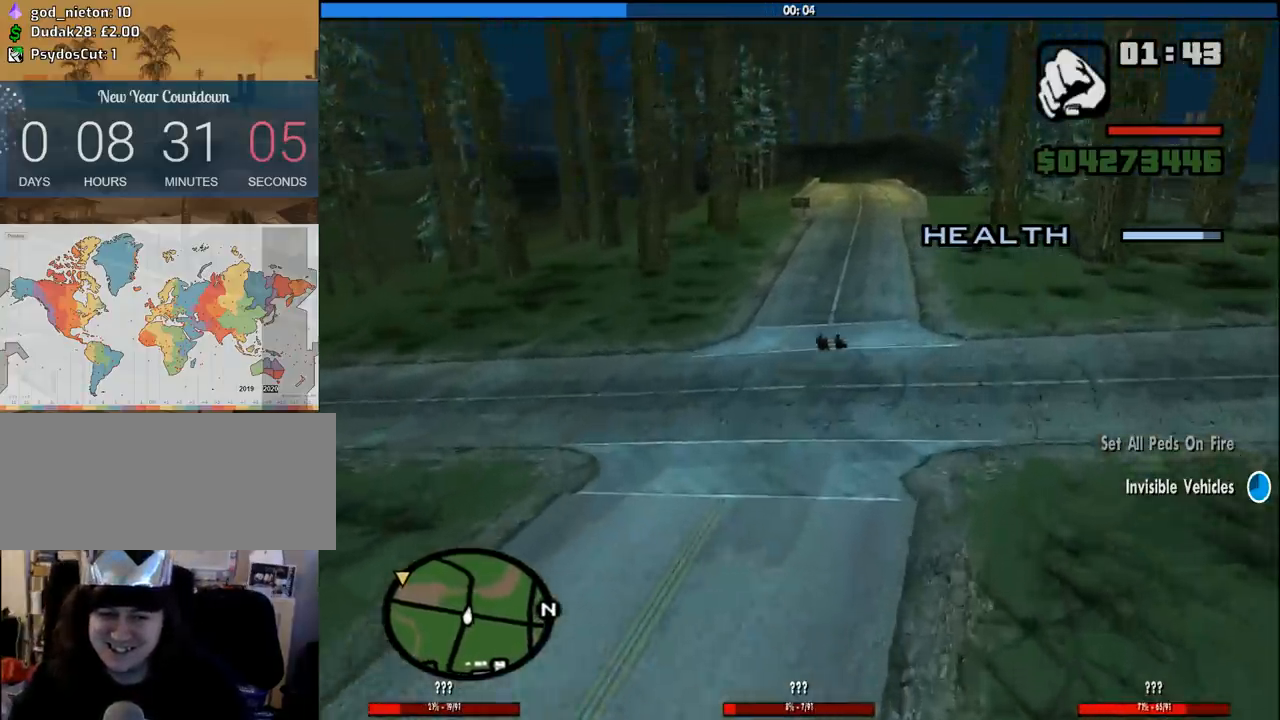
{"keys": ["a", "w"], "mouse": [], "events": [[83, "6", "up"], [133, "6", "down"], [266, "6", "up"], [450, "a", "down"]]}
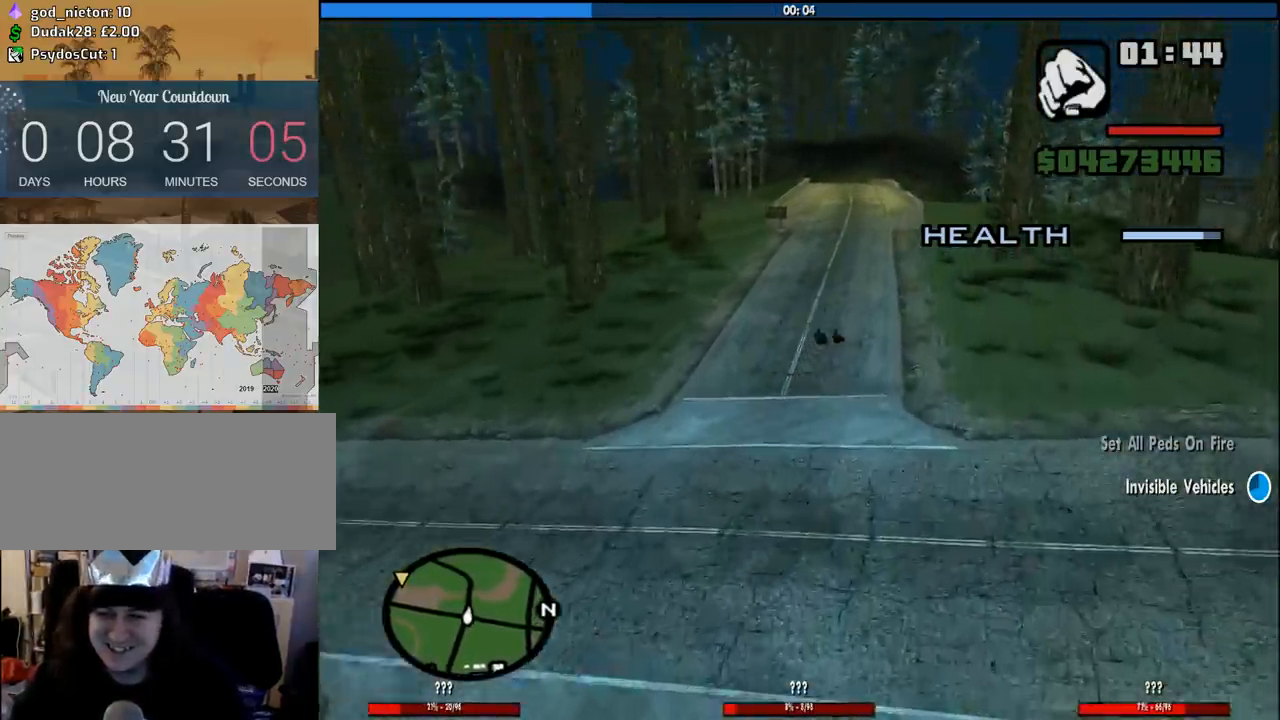
{"keys": ["w"], "mouse": [], "events": [[50, "a", "up"], [333, "a", "down"], [416, "a", "up"]]}
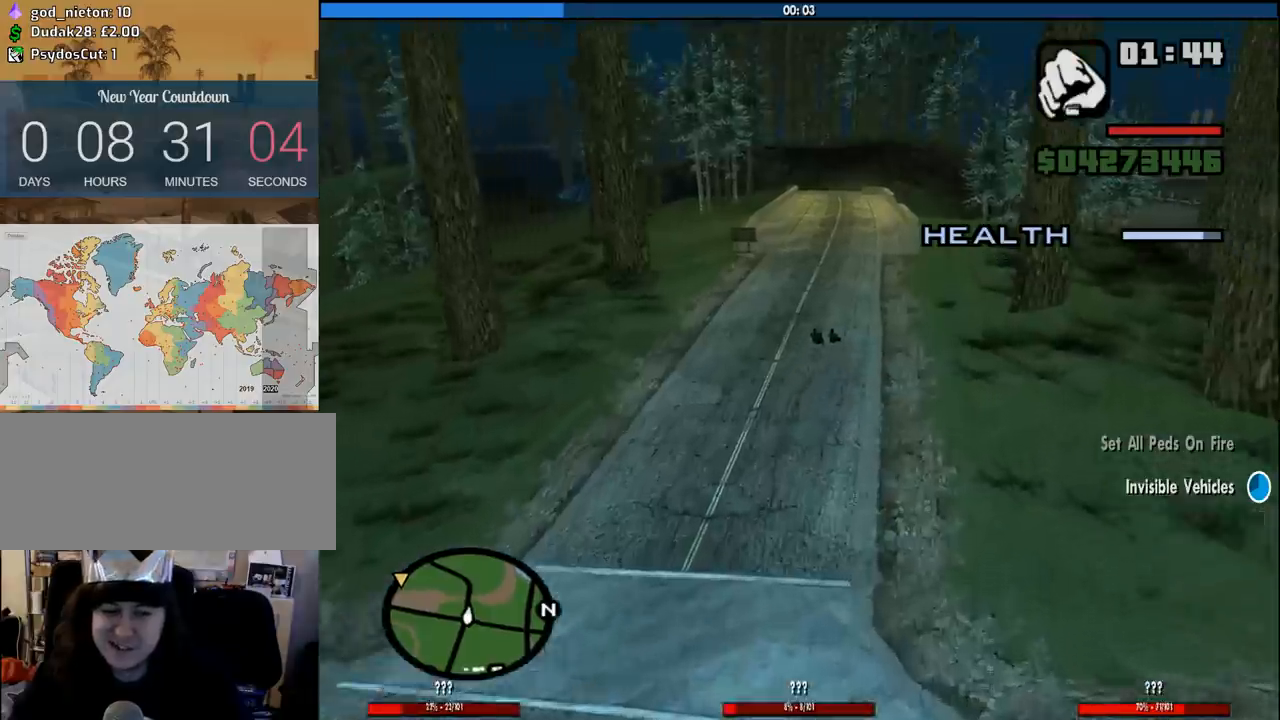
{"keys": ["a", "w"], "mouse": [], "events": [[433, "a", "down"]]}
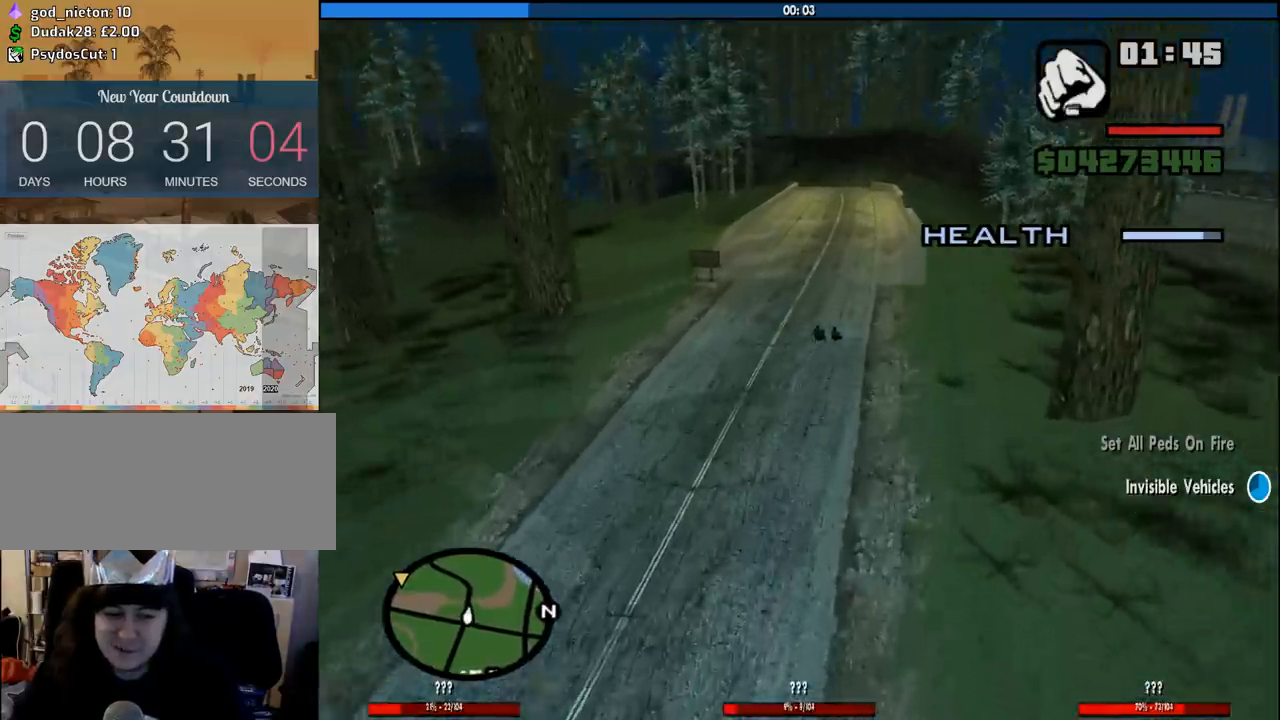
{"keys": ["w"], "mouse": [], "events": [[83, "a", "up"], [266, "a", "down"], [366, "a", "up"]]}
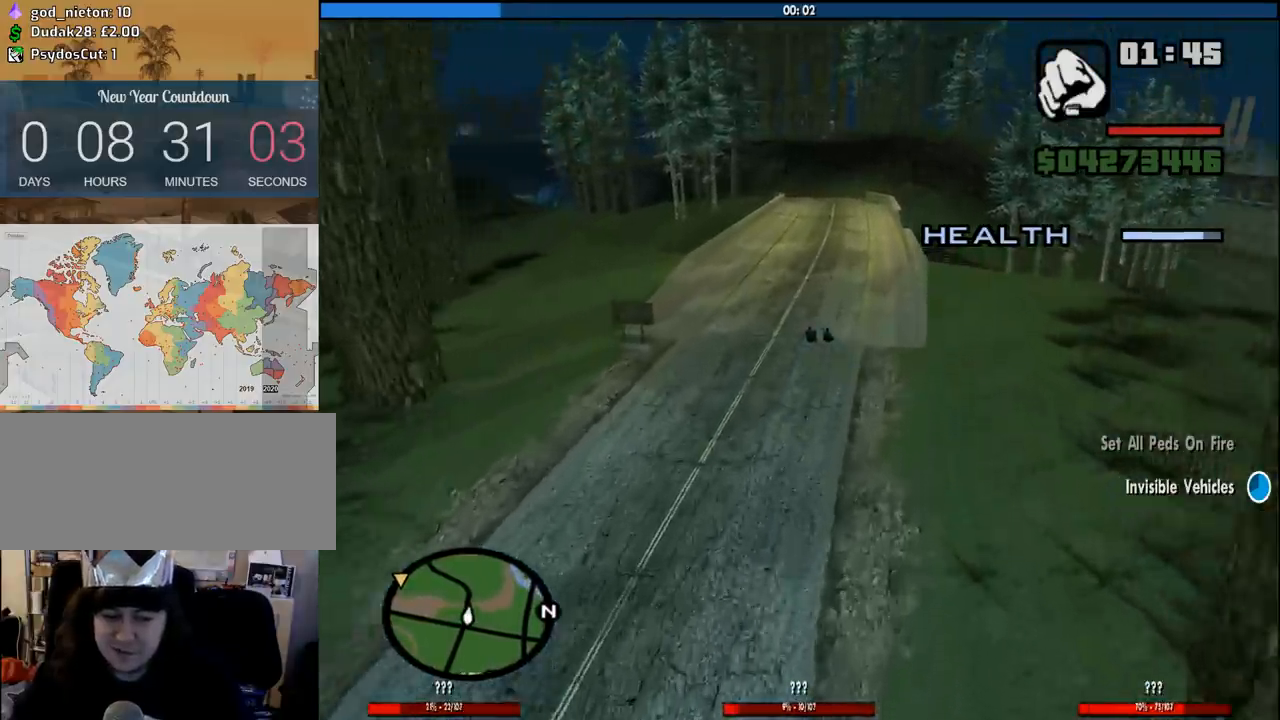
{"keys": ["w"], "mouse": [], "events": [[100, "a", "down"], [183, "a", "up"]]}
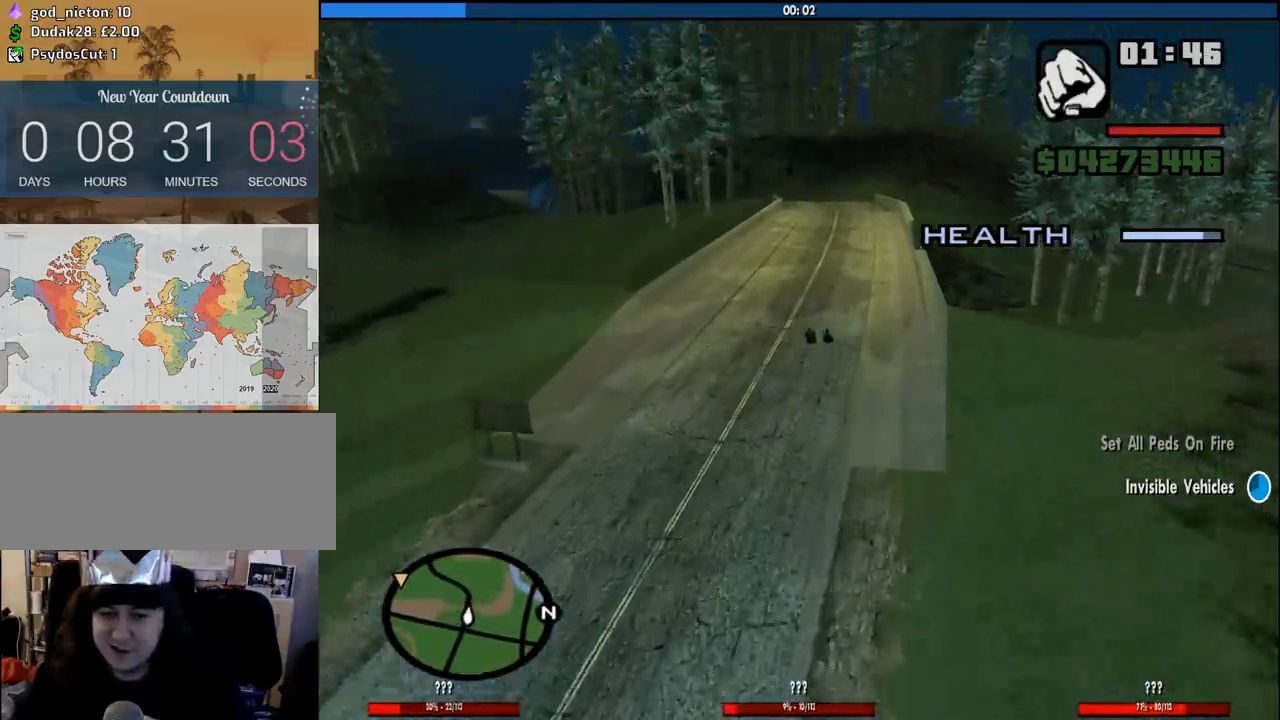
{"keys": ["w"], "mouse": [], "events": []}
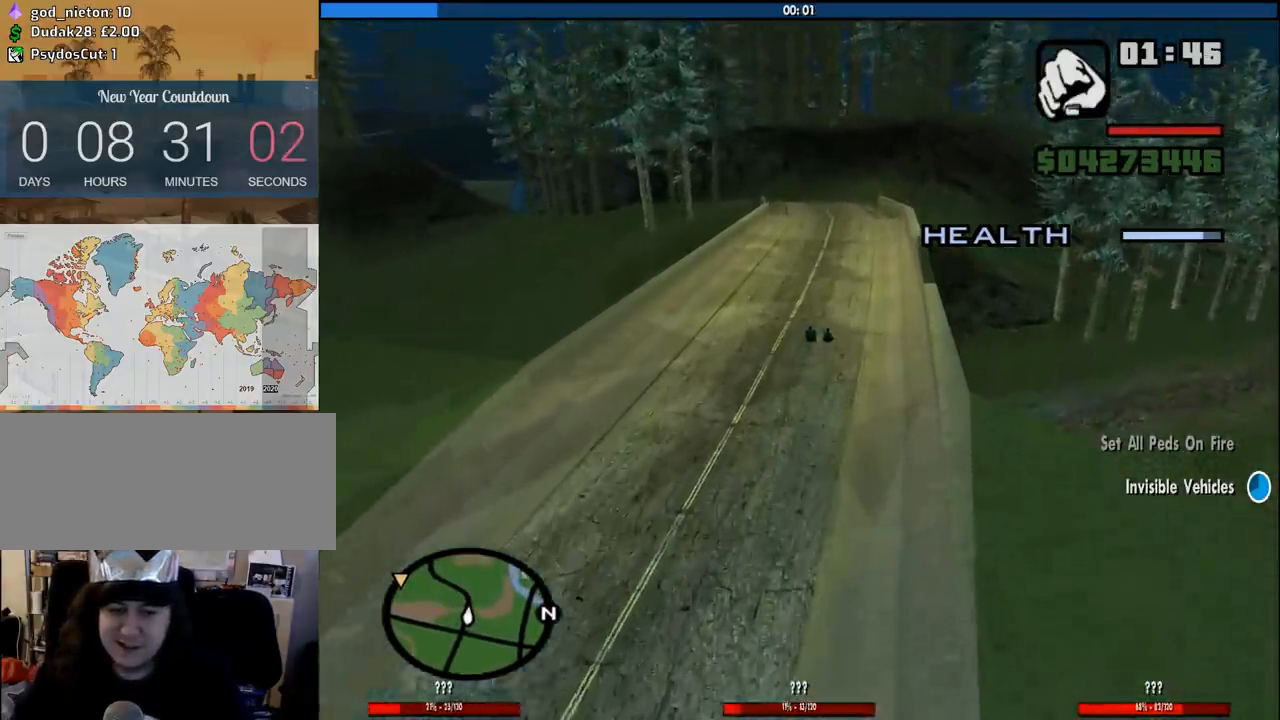
{"keys": ["a", "w"], "mouse": [], "events": [[166, "a", "down"], [266, "a", "up"], [500, "a", "down"]]}
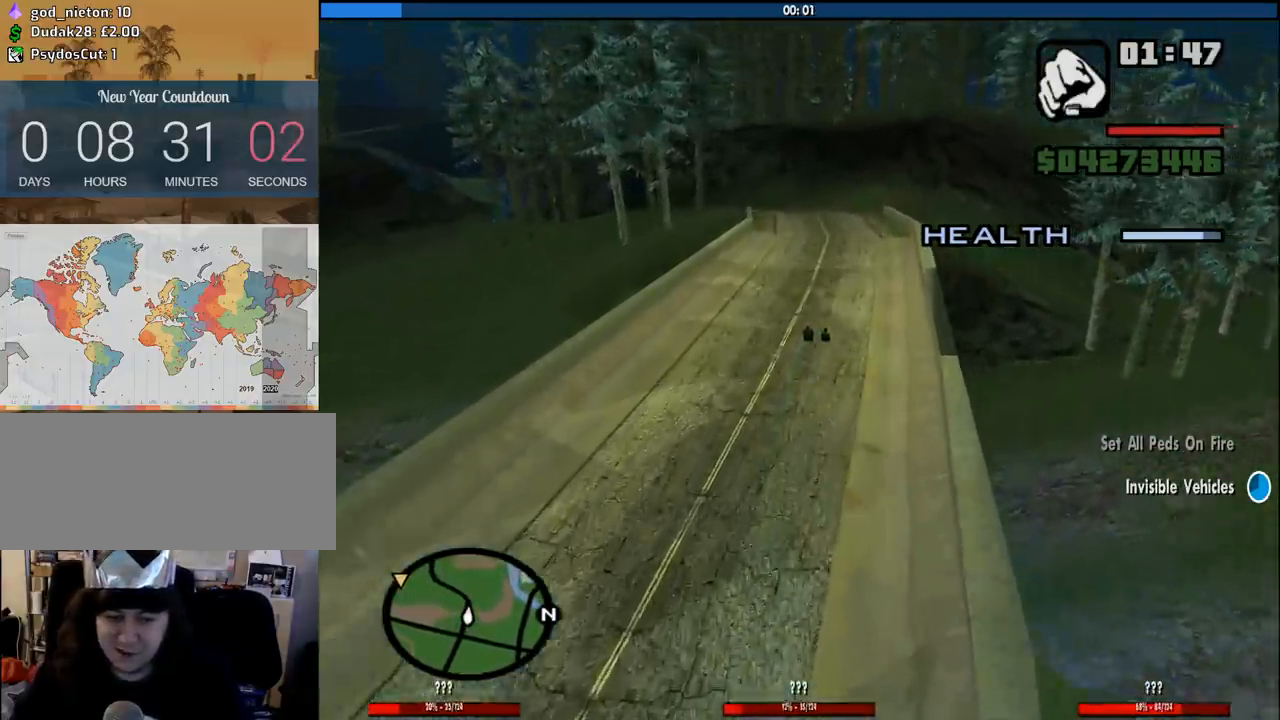
{"keys": ["w"], "mouse": [], "events": [[133, "a", "up"]]}
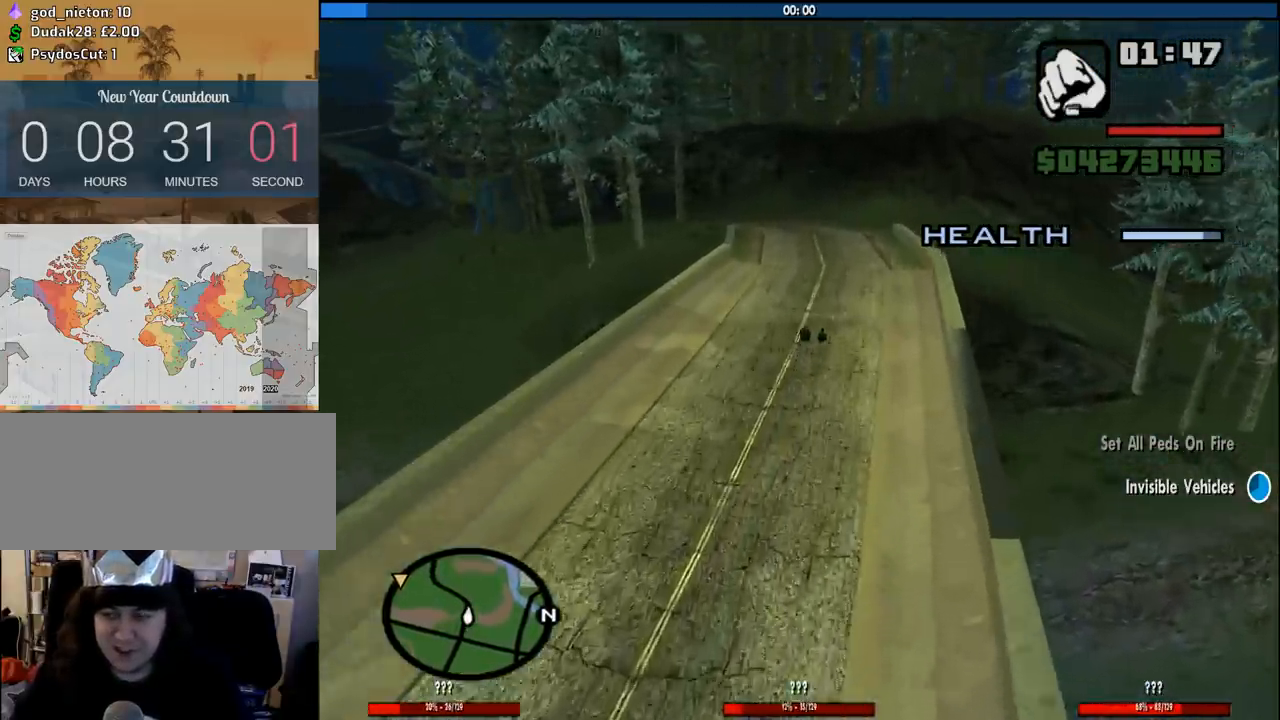
{"keys": ["s"], "mouse": [], "events": [[250, "w", "up"], [433, "s", "down"]]}
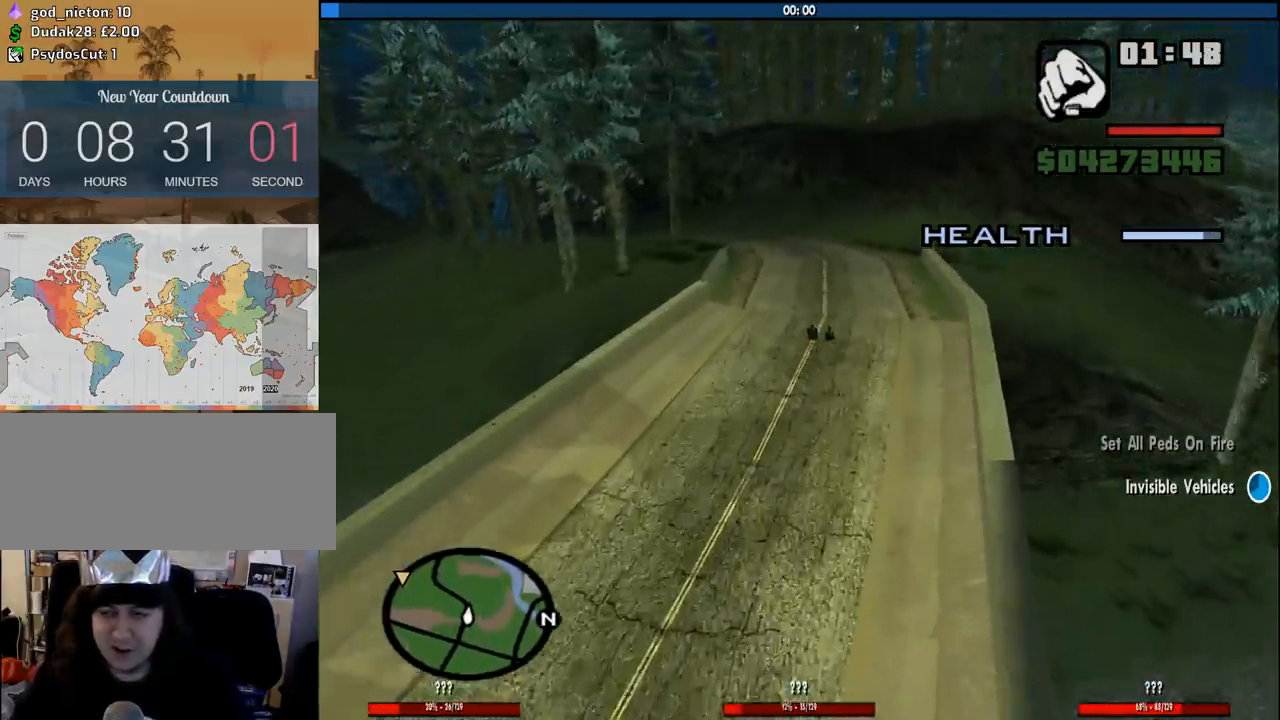
{"keys": ["w"], "mouse": [], "events": [[83, "s", "up"], [133, "a", "down"], [266, "w", "down"], [500, "a", "up"]]}
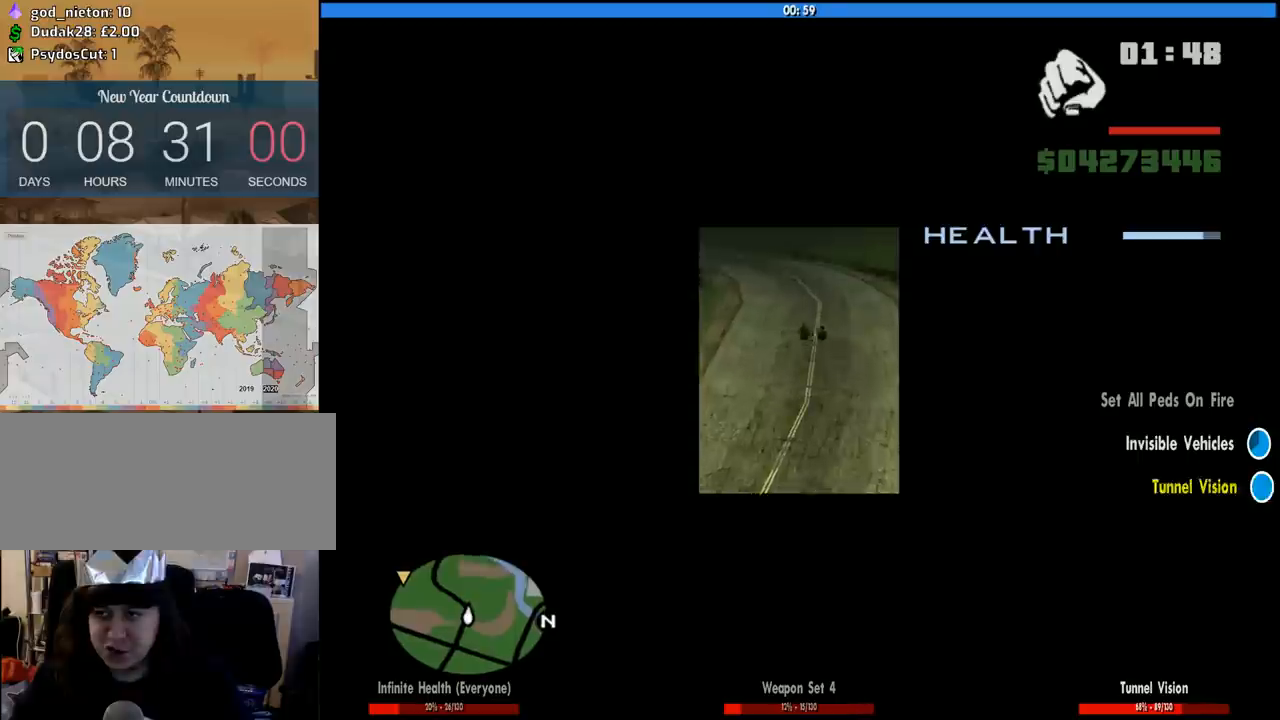
{"keys": [], "mouse": [], "events": [[150, "a", "down"], [416, "w", "up"], [466, "a", "up"]]}
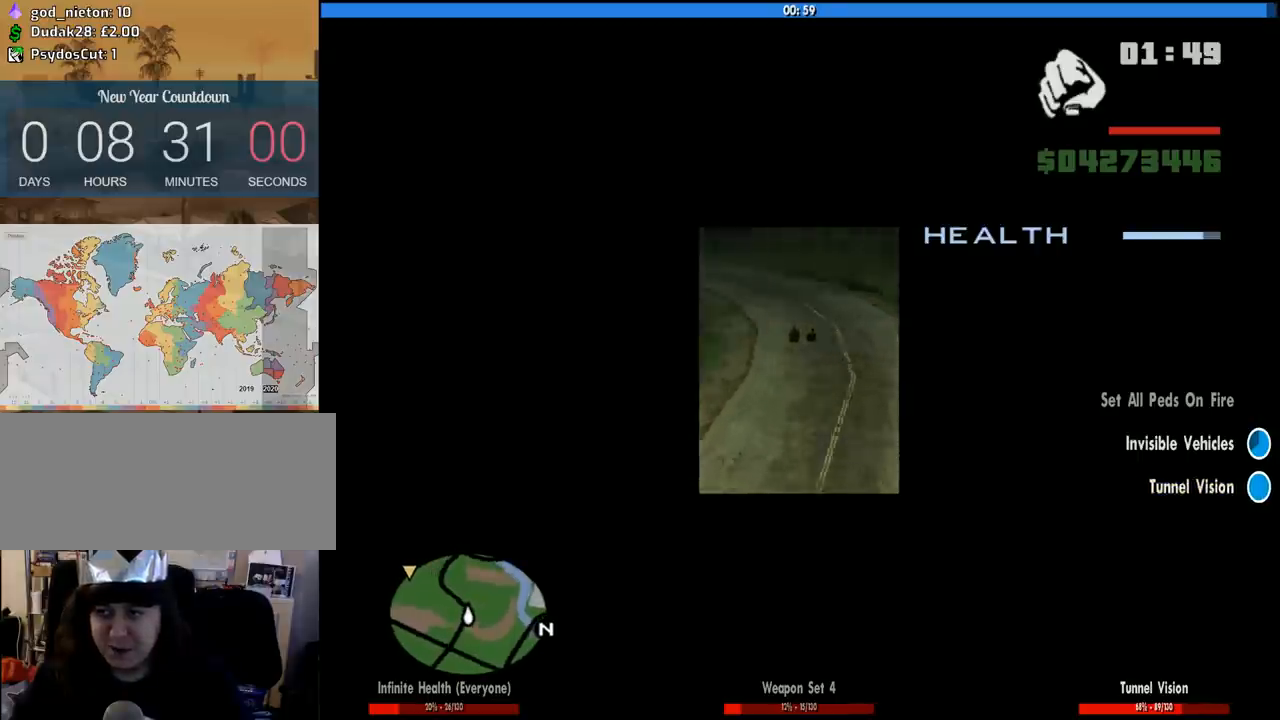
{"keys": ["a", "w"], "mouse": [], "events": [[150, "w", "down"], [200, "a", "down"], [300, "a", "up"], [433, "a", "down"]]}
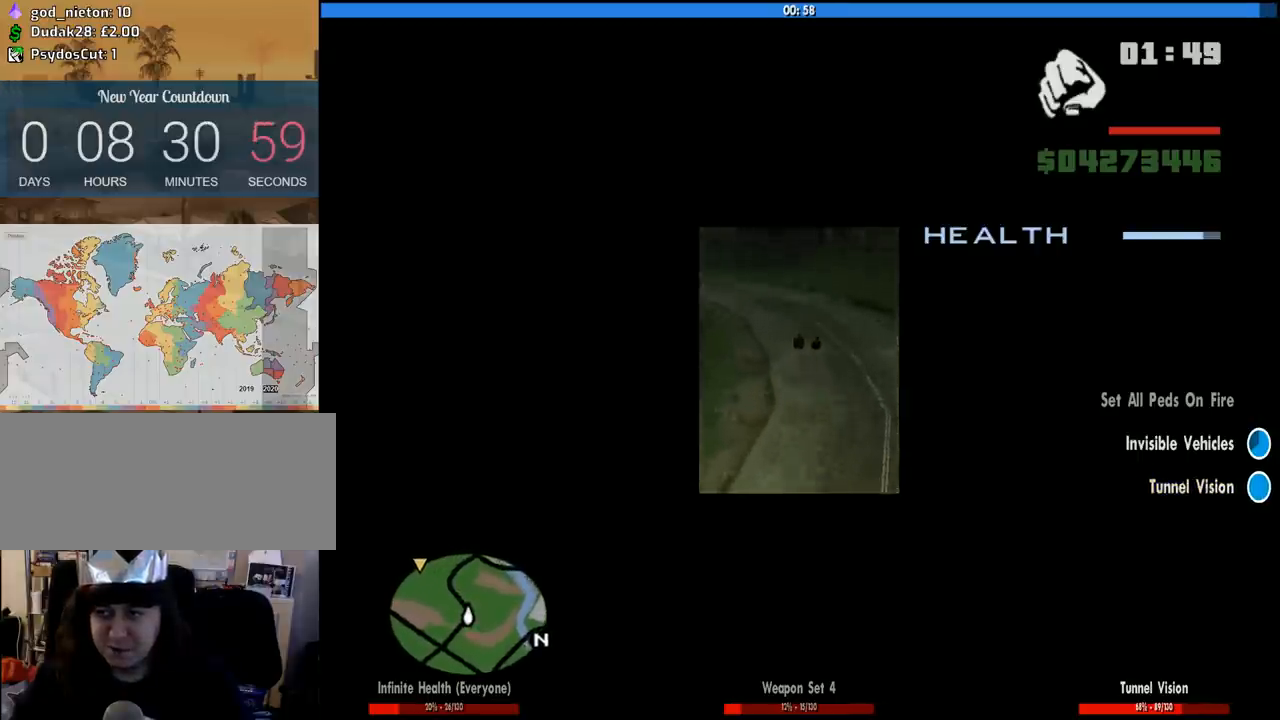
{"keys": ["w"], "mouse": [], "events": [[450, "a", "up"]]}
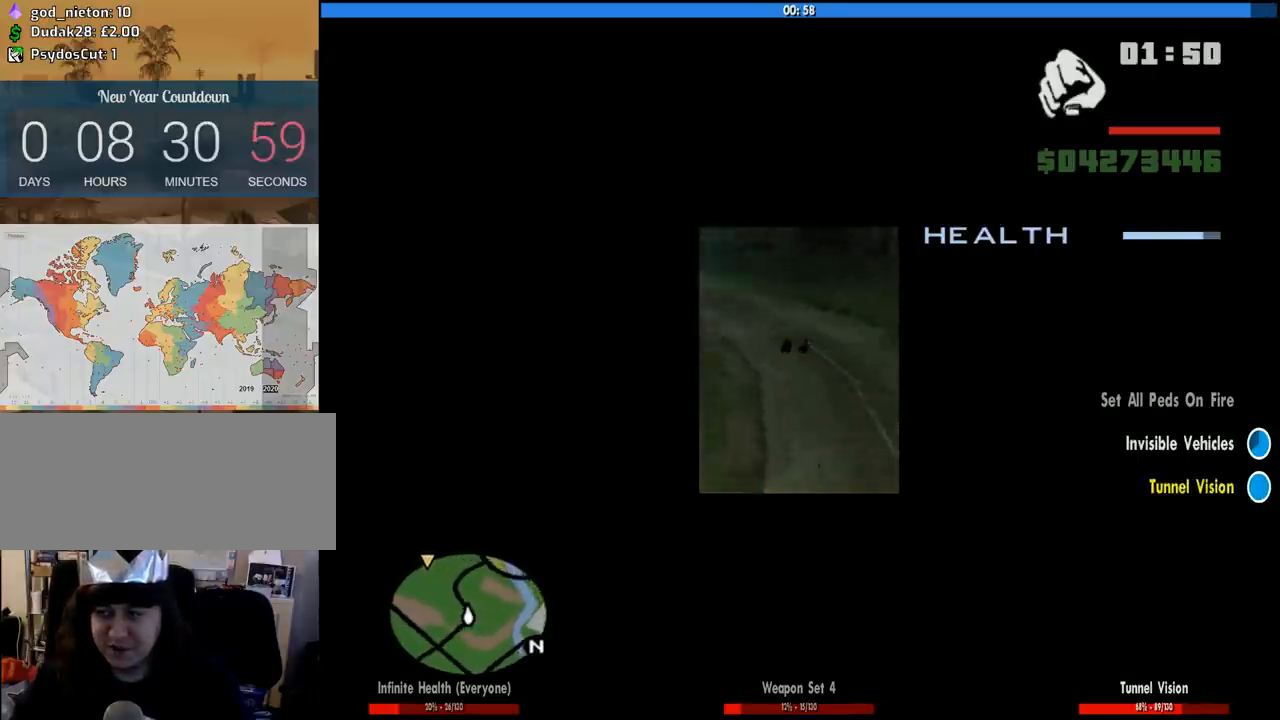
{"keys": ["w"], "mouse": [], "events": [[50, "a", "down"], [383, "a", "up"]]}
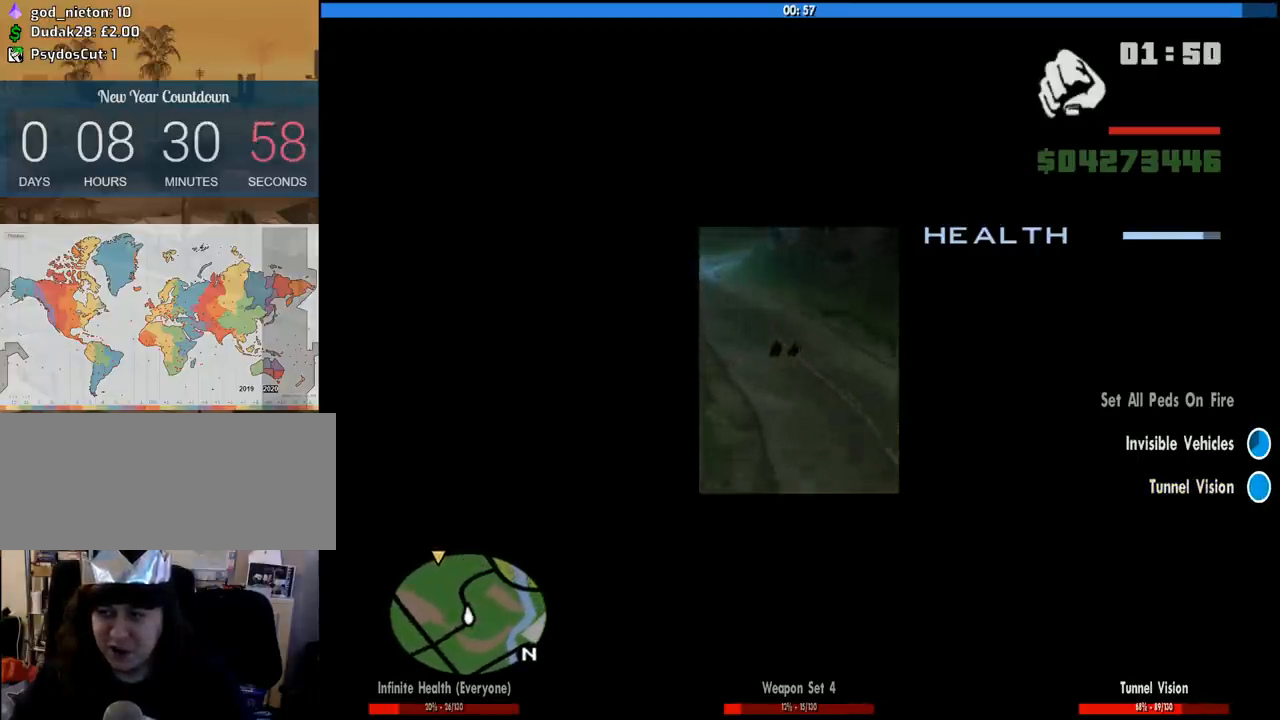
{"keys": ["d", "w"], "mouse": [], "events": [[66, "a", "down"], [150, "a", "up"], [250, "d", "down"], [350, "d", "up"], [433, "d", "down"]]}
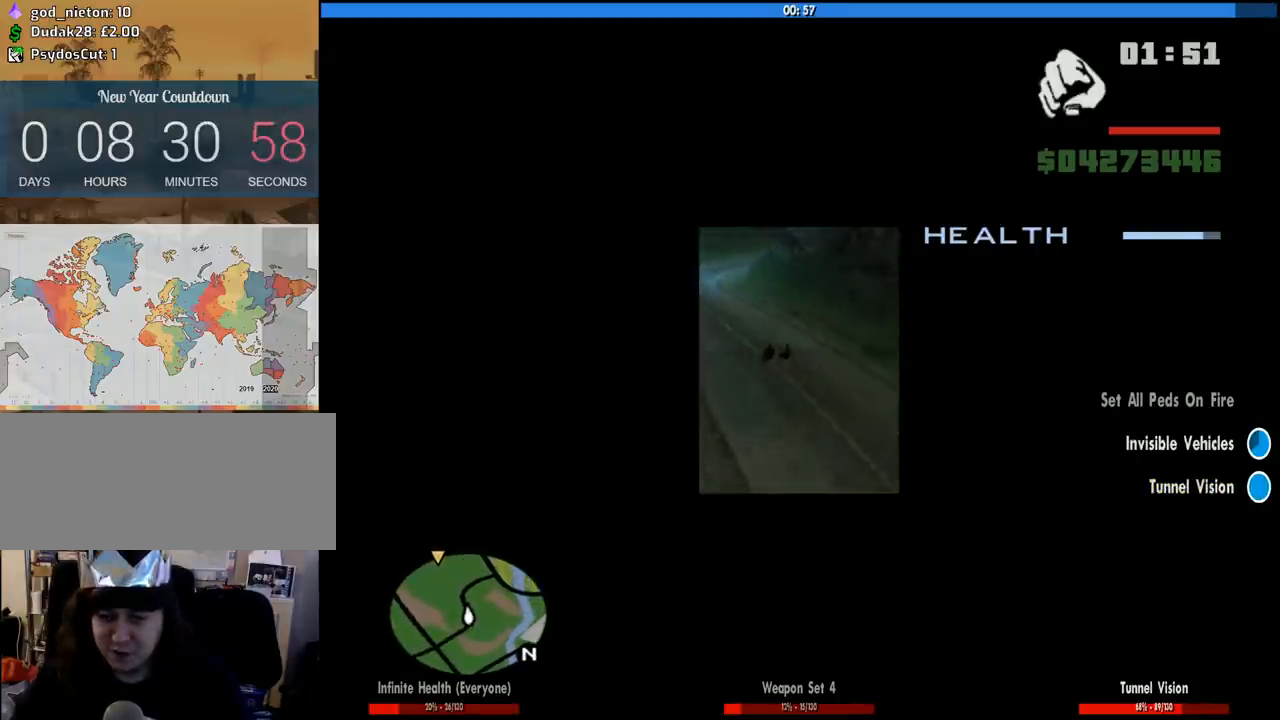
{"keys": ["w"], "mouse": [], "events": [[33, "d", "up"], [216, "a", "down"], [366, "a", "up"]]}
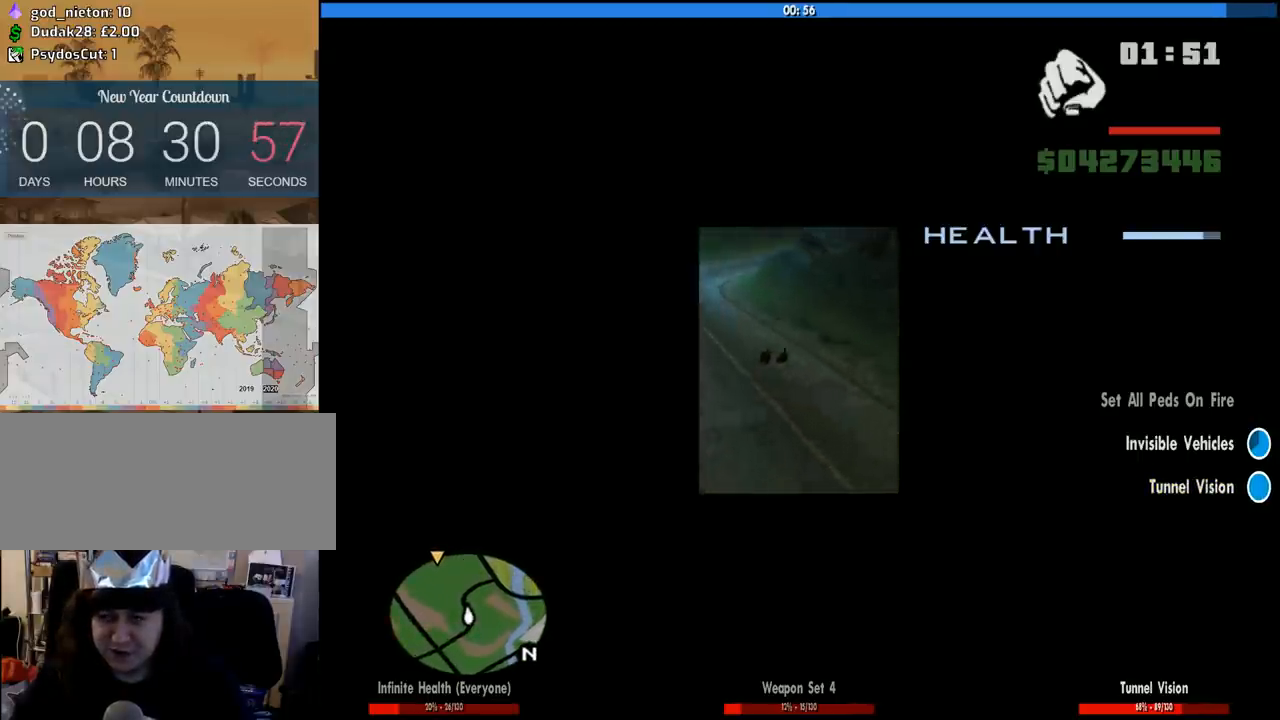
{"keys": ["w"], "mouse": [], "events": [[183, "a", "down"], [383, "a", "up"]]}
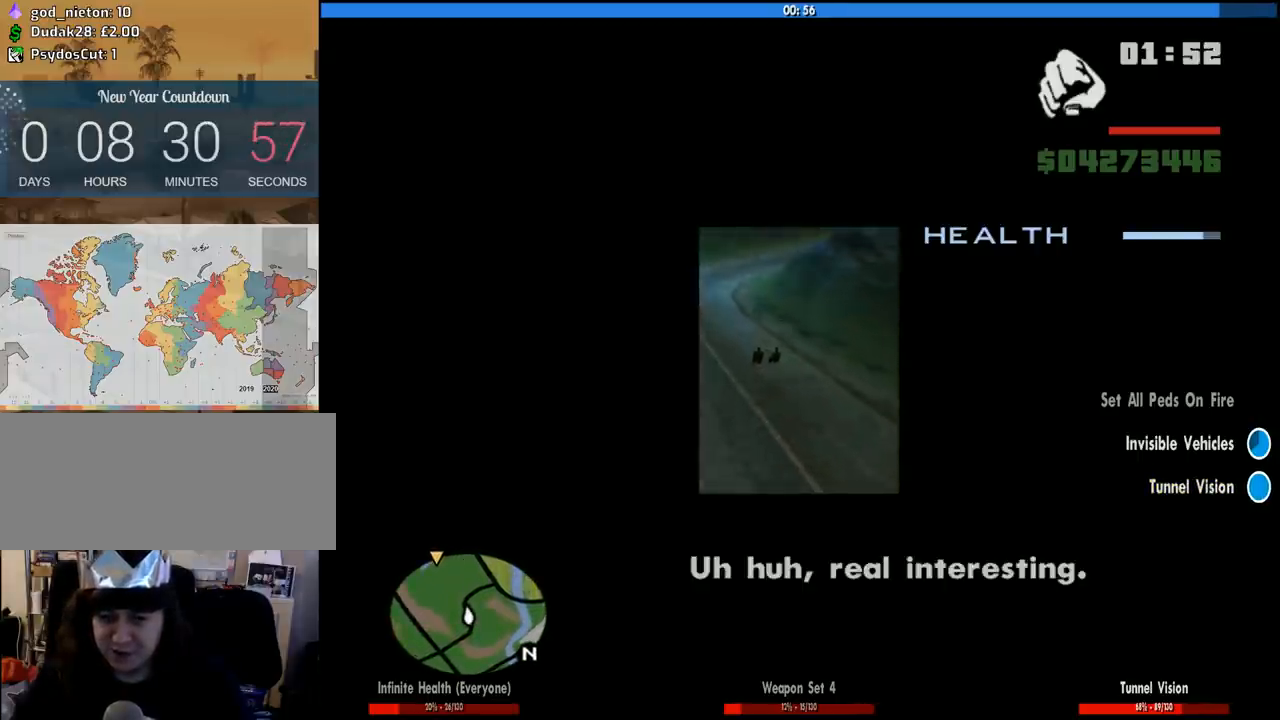
{"keys": ["w"], "mouse": [], "events": []}
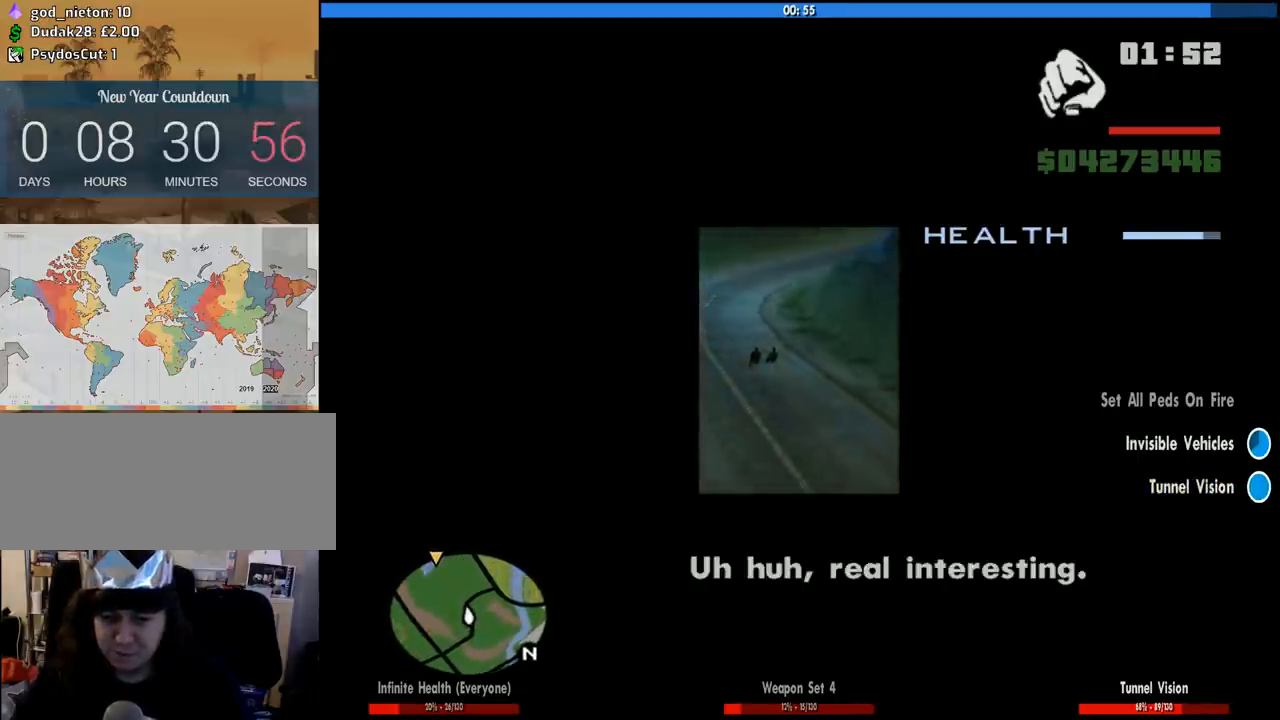
{"keys": ["d"], "mouse": [], "events": [[33, "d", "down"], [133, "d", "up"], [166, "w", "up"], [316, "s", "down"], [450, "s", "up"], [500, "d", "down"]]}
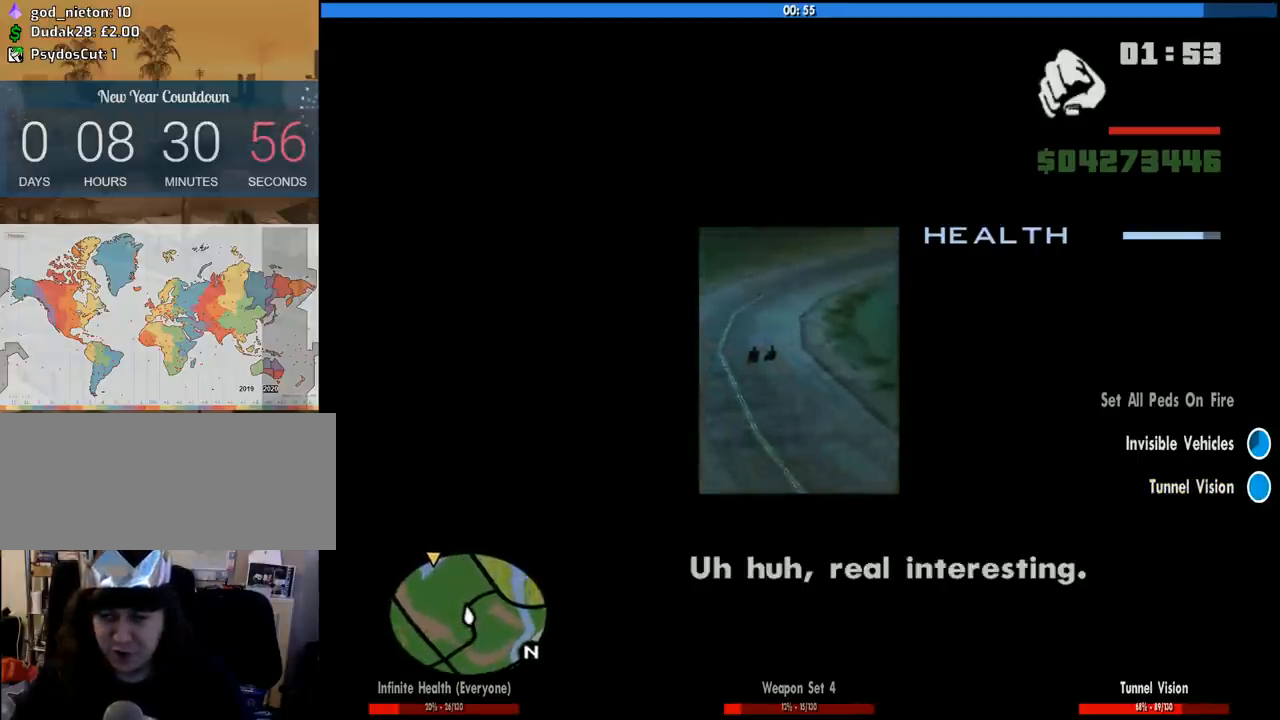
{"keys": ["d"], "mouse": [], "events": []}
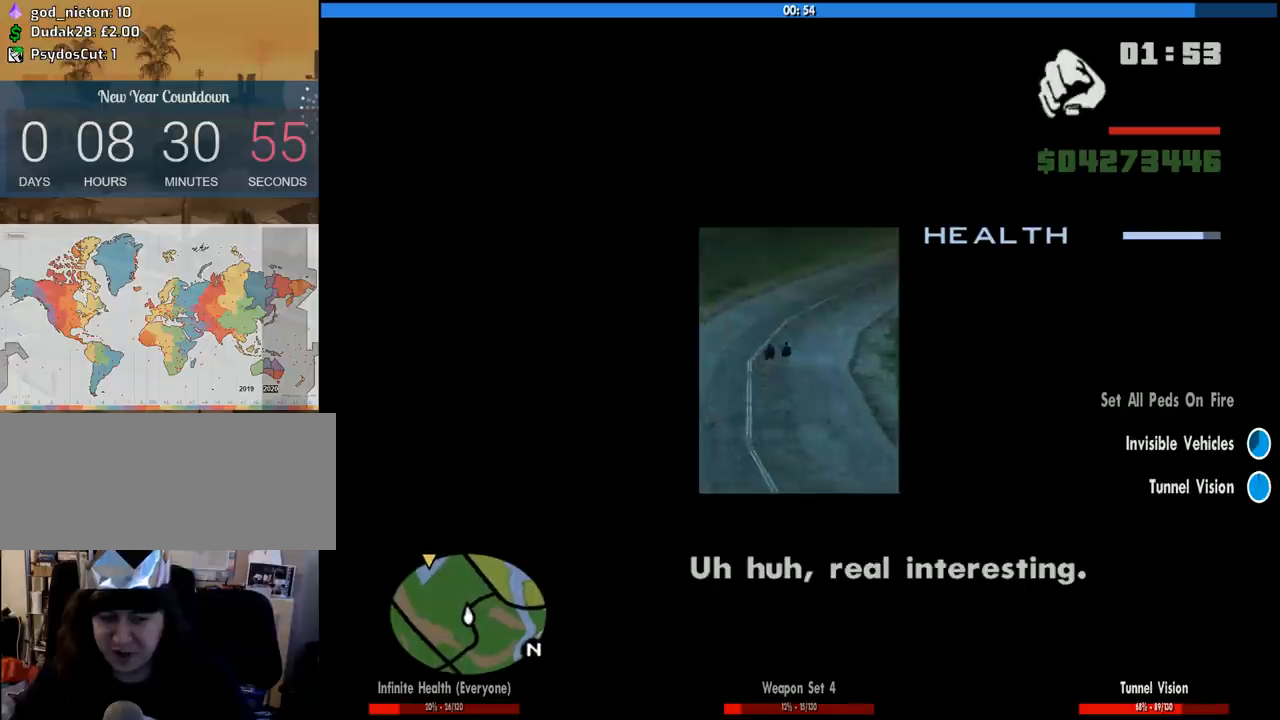
{"keys": ["w"], "mouse": [], "events": [[116, "w", "down"], [350, "d", "up"]]}
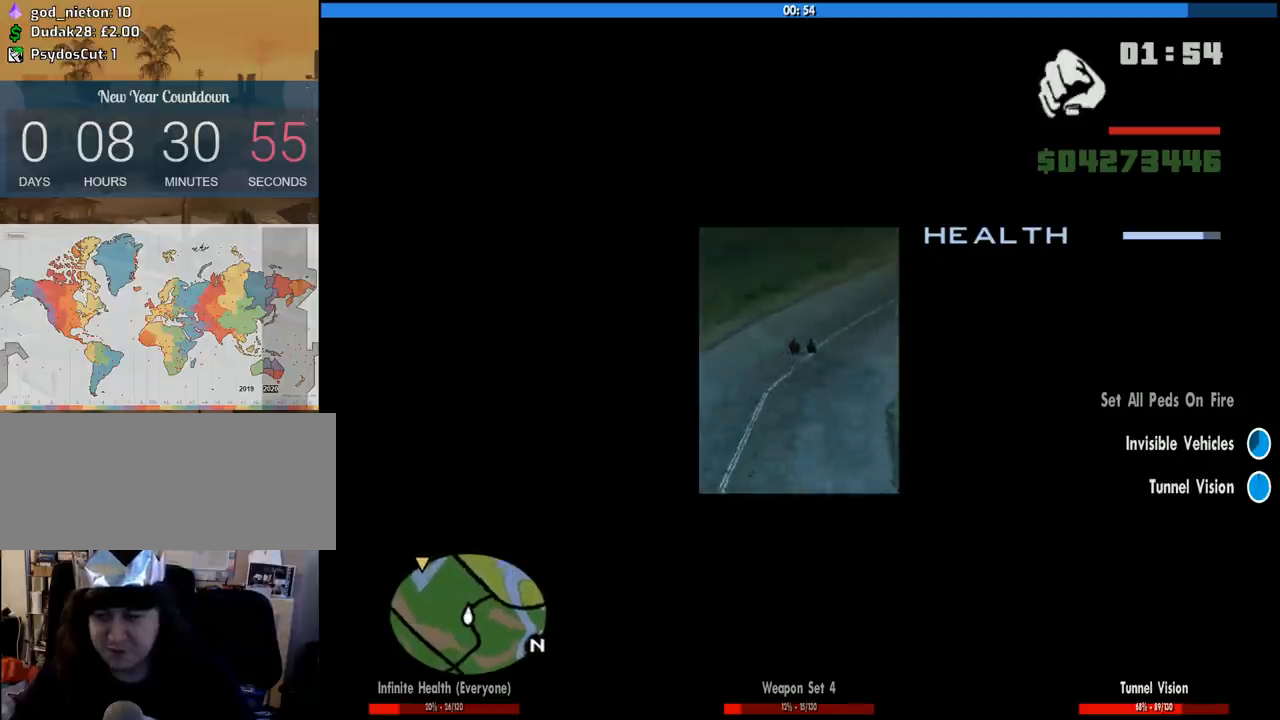
{"keys": ["w"], "mouse": [], "events": [[33, "d", "down"], [266, "w", "up"], [450, "d", "up"], [500, "w", "down"]]}
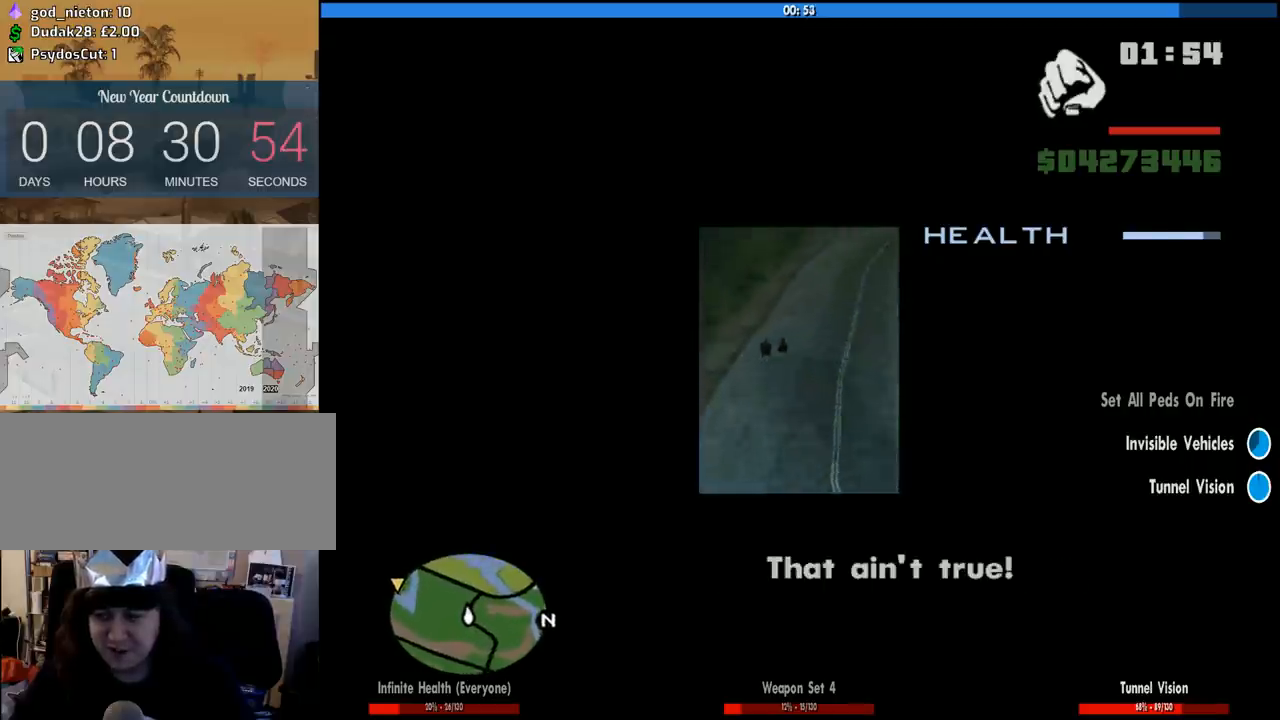
{"keys": ["d"], "mouse": [], "events": [[50, "d", "down"], [100, "w", "up"]]}